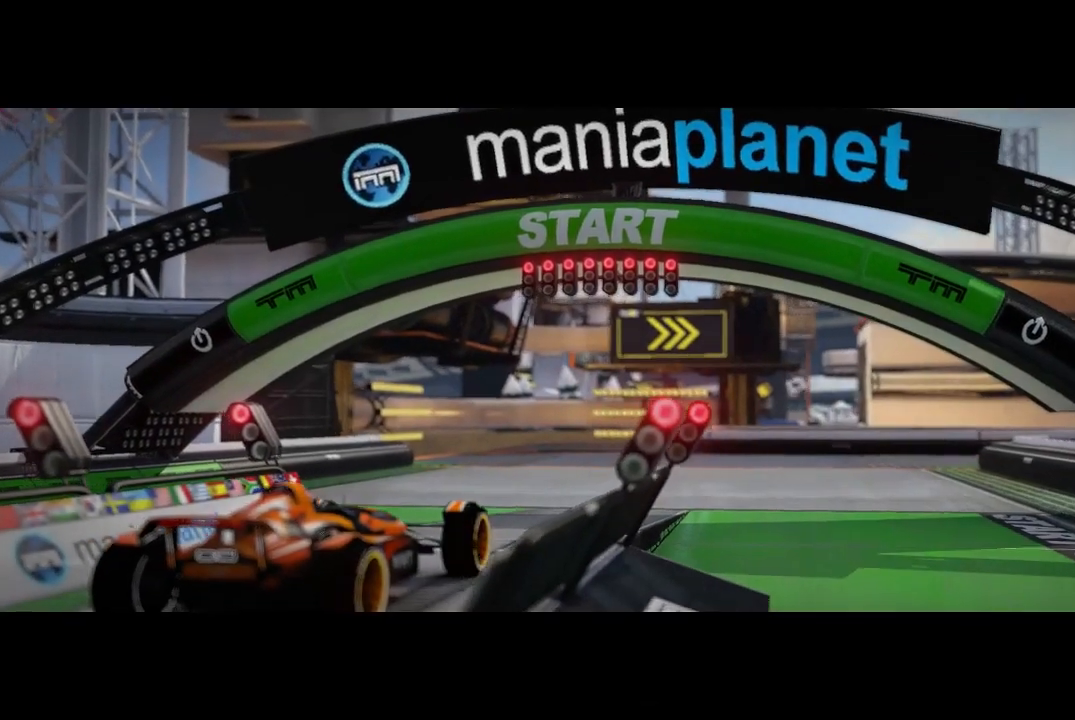
Gameplay with a controller (Xbox layout); each line is a JSON object with the inputs held at the frame after it. "events" lists button and stick changes between this image and that frame as [ms after this image, input, new state], when the widget could be followed in between. Not read: right_stick.
{"buttons": [], "left_stick": "center", "events": [[40, "A", "down"], [140, "A", "up"]]}
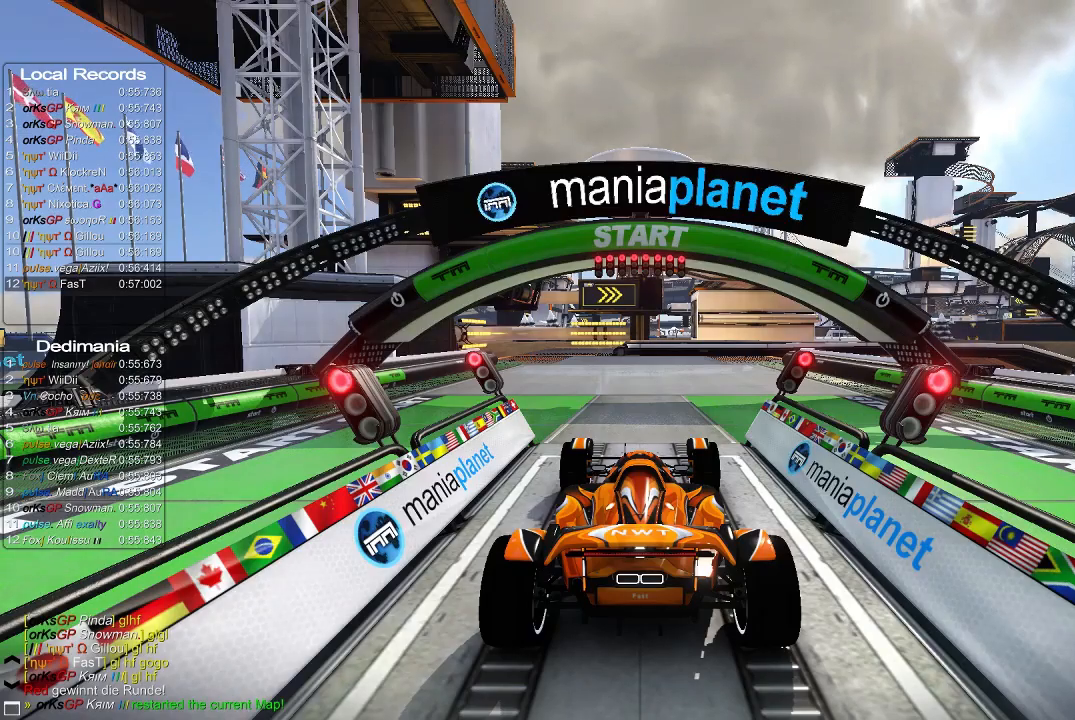
{"buttons": [], "left_stick": "center", "events": []}
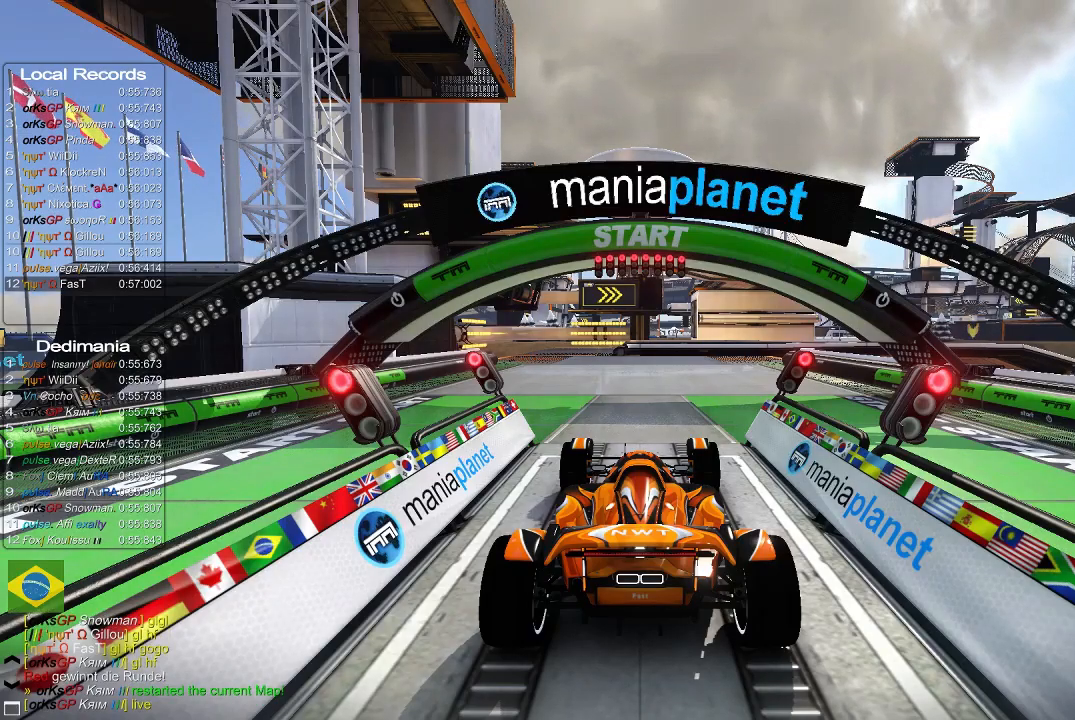
{"buttons": [], "left_stick": "center", "events": []}
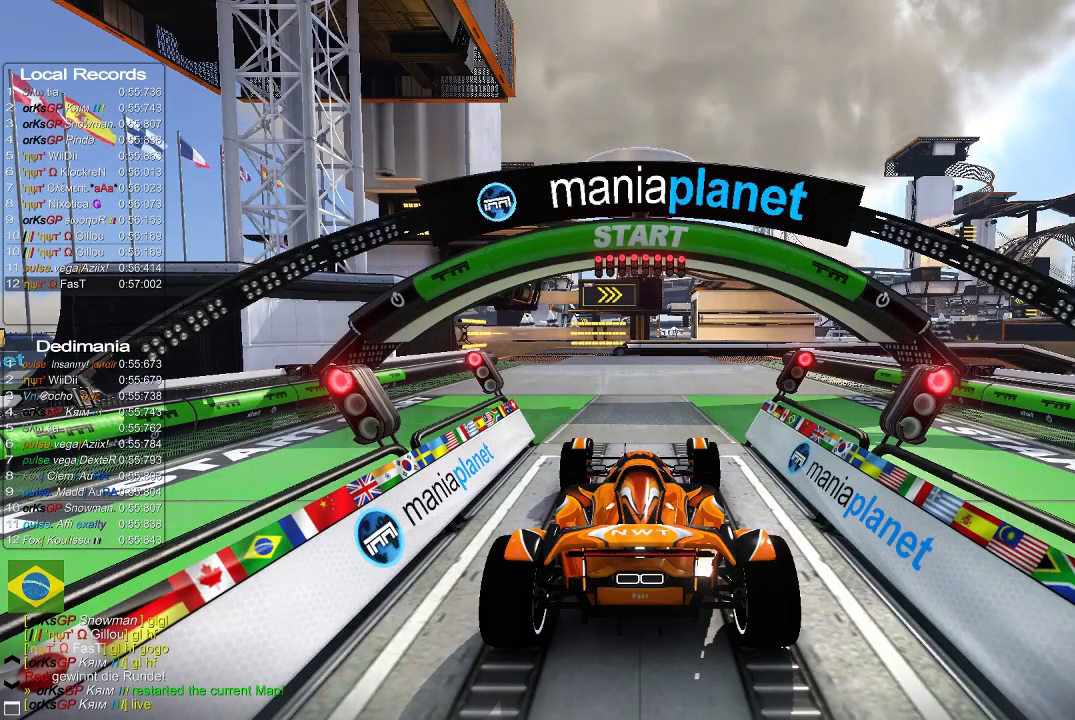
{"buttons": [], "left_stick": "center", "events": []}
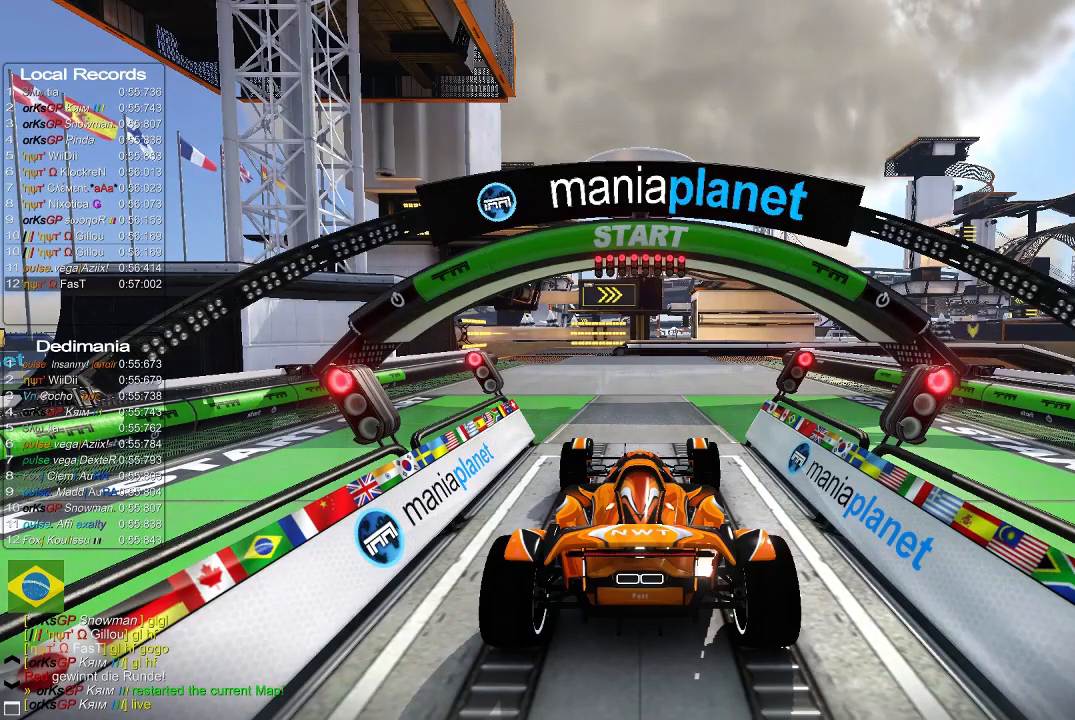
{"buttons": [], "left_stick": "center", "events": []}
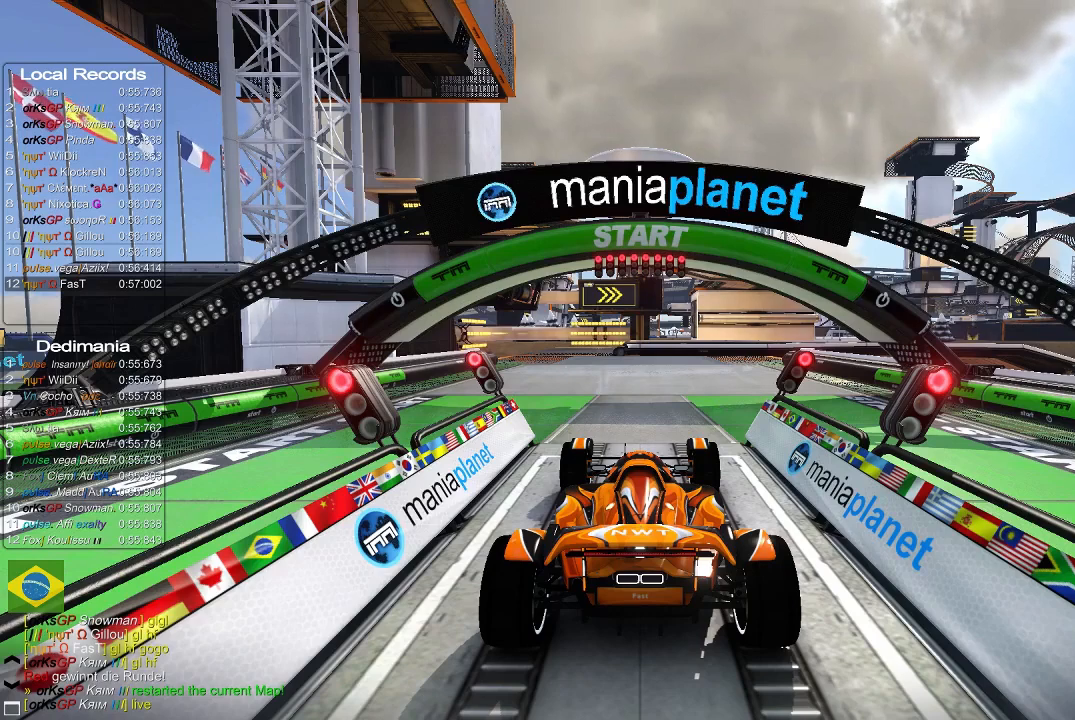
{"buttons": ["A"], "left_stick": "center", "events": [[140, "A", "down"]]}
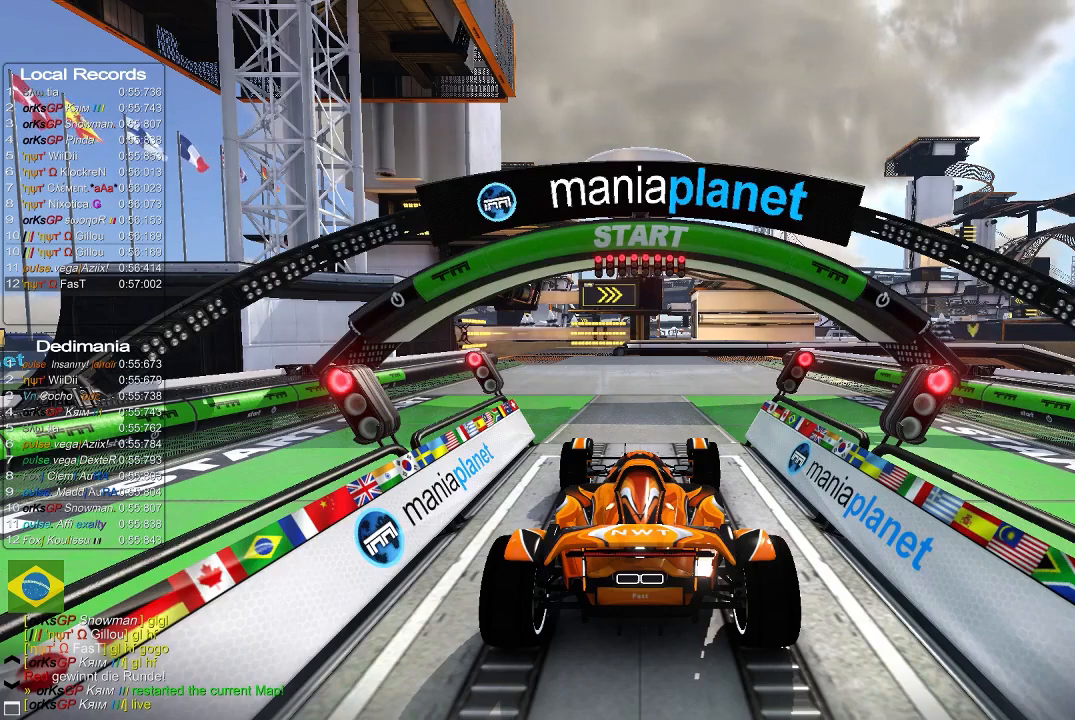
{"buttons": [], "left_stick": "center", "events": [[320, "A", "up"]]}
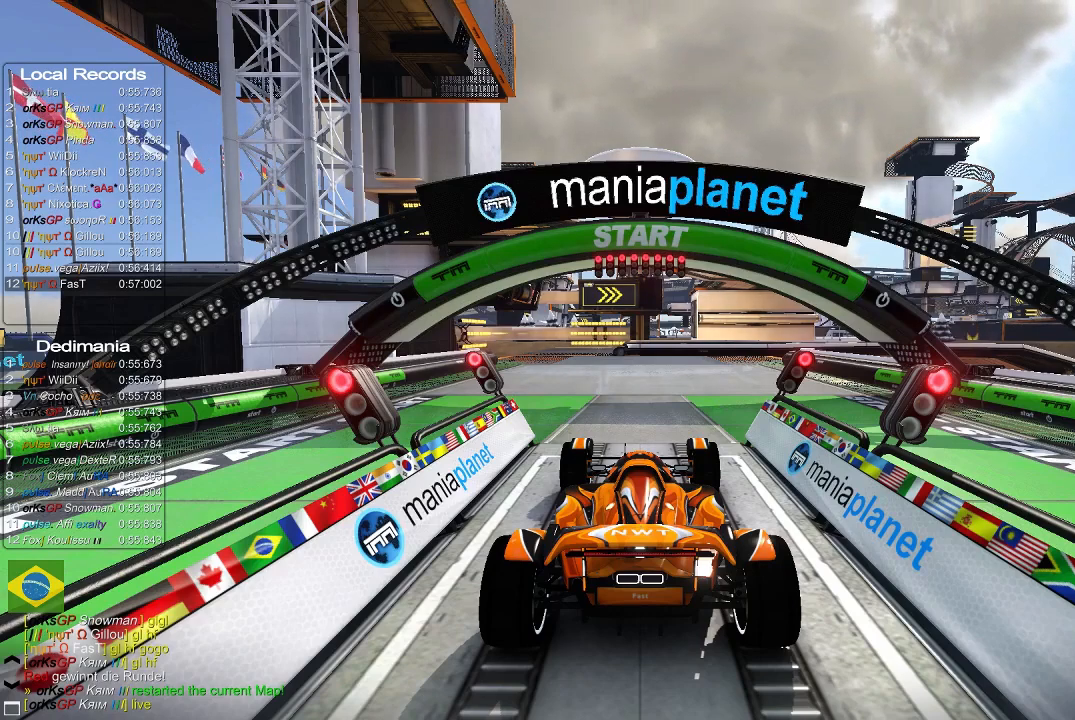
{"buttons": [], "left_stick": "center", "events": []}
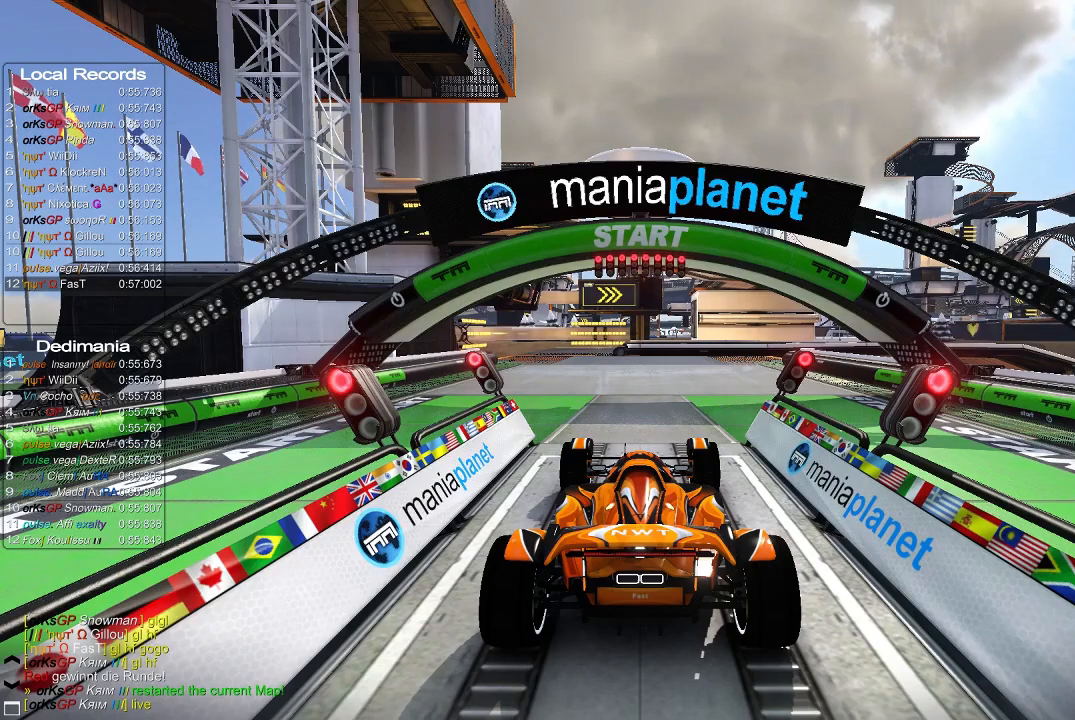
{"buttons": [], "left_stick": "center", "events": []}
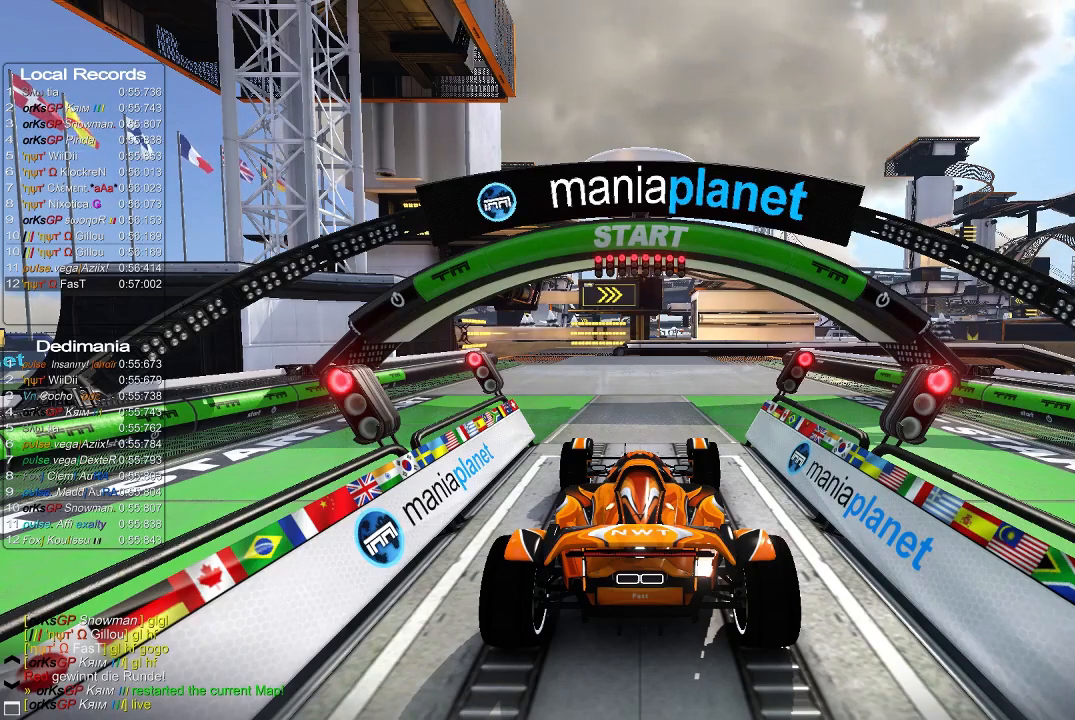
{"buttons": [], "left_stick": "center", "events": []}
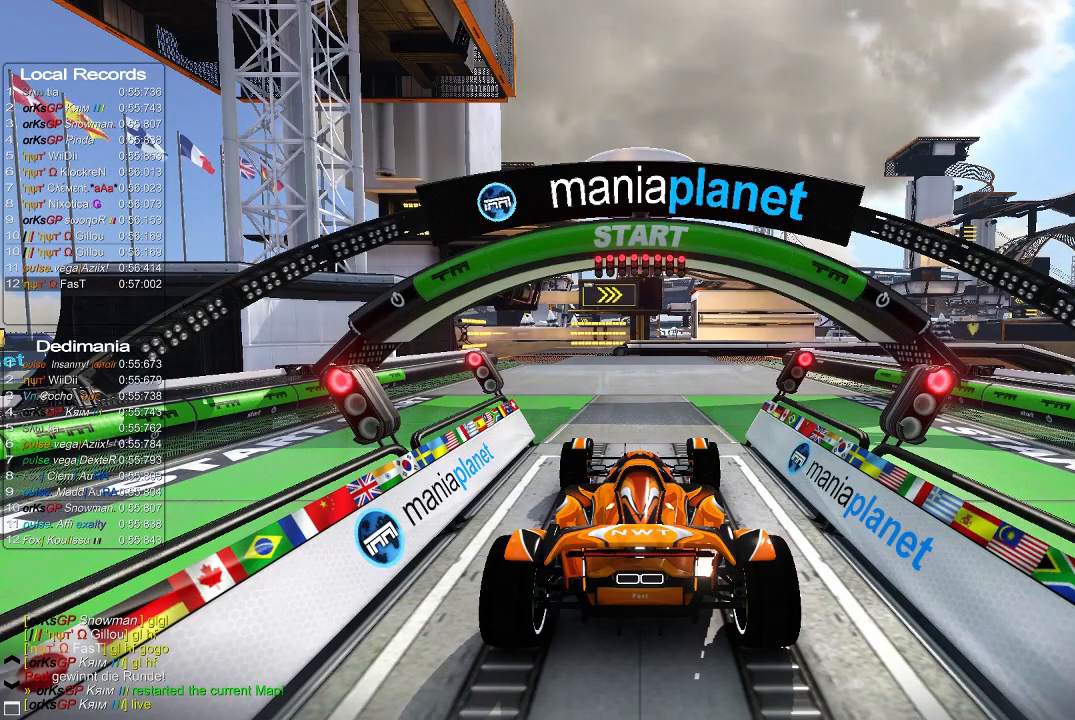
{"buttons": [], "left_stick": "center", "events": []}
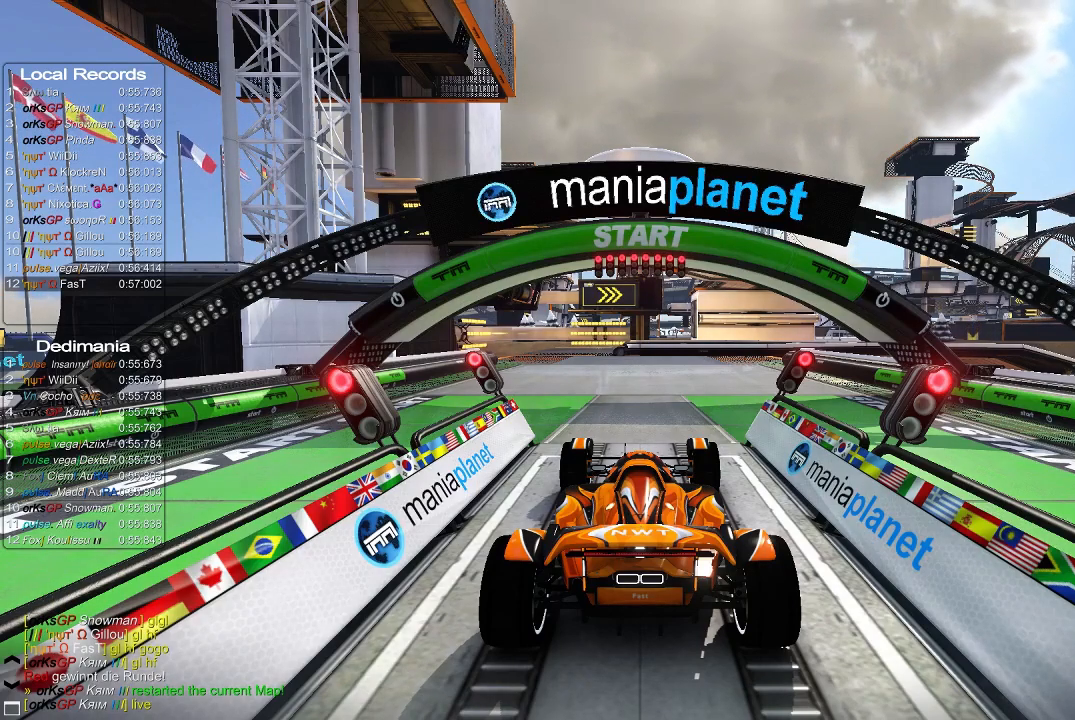
{"buttons": ["A"], "left_stick": "center", "events": [[40, "A", "down"]]}
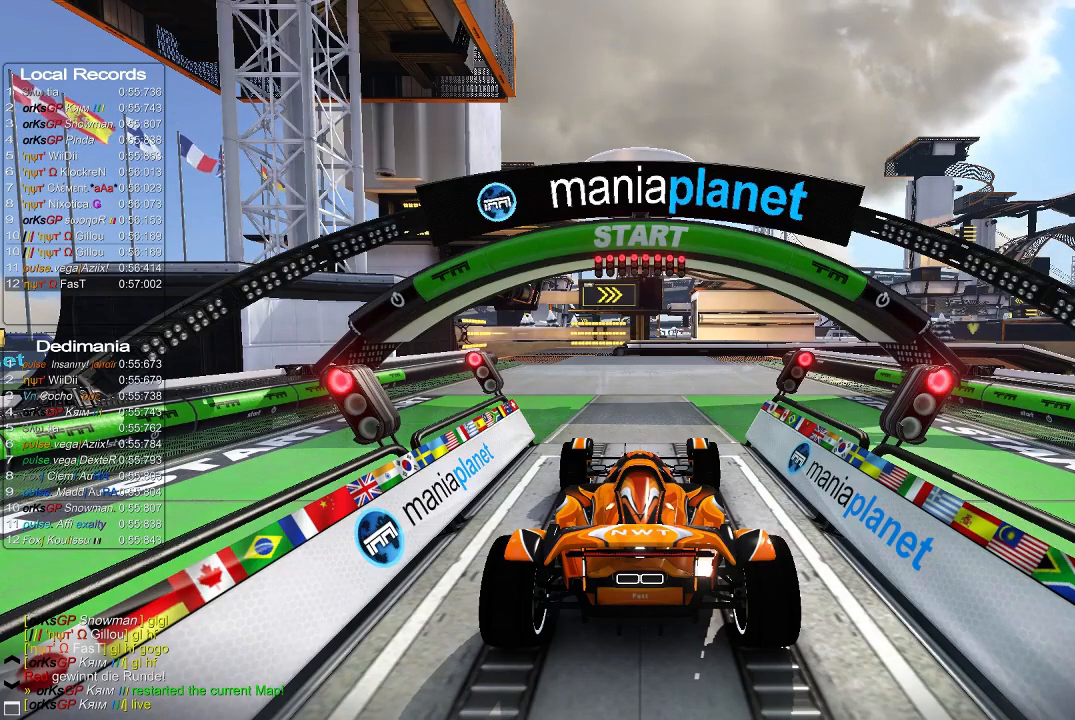
{"buttons": ["A"], "left_stick": "center", "events": []}
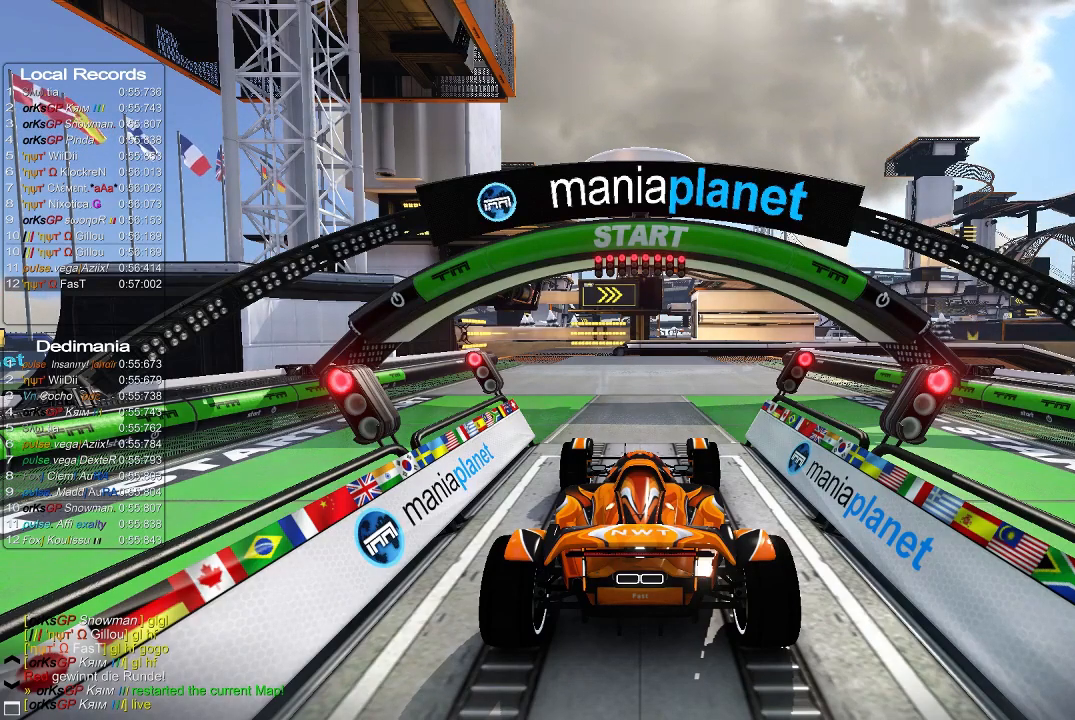
{"buttons": ["A"], "left_stick": "center", "events": []}
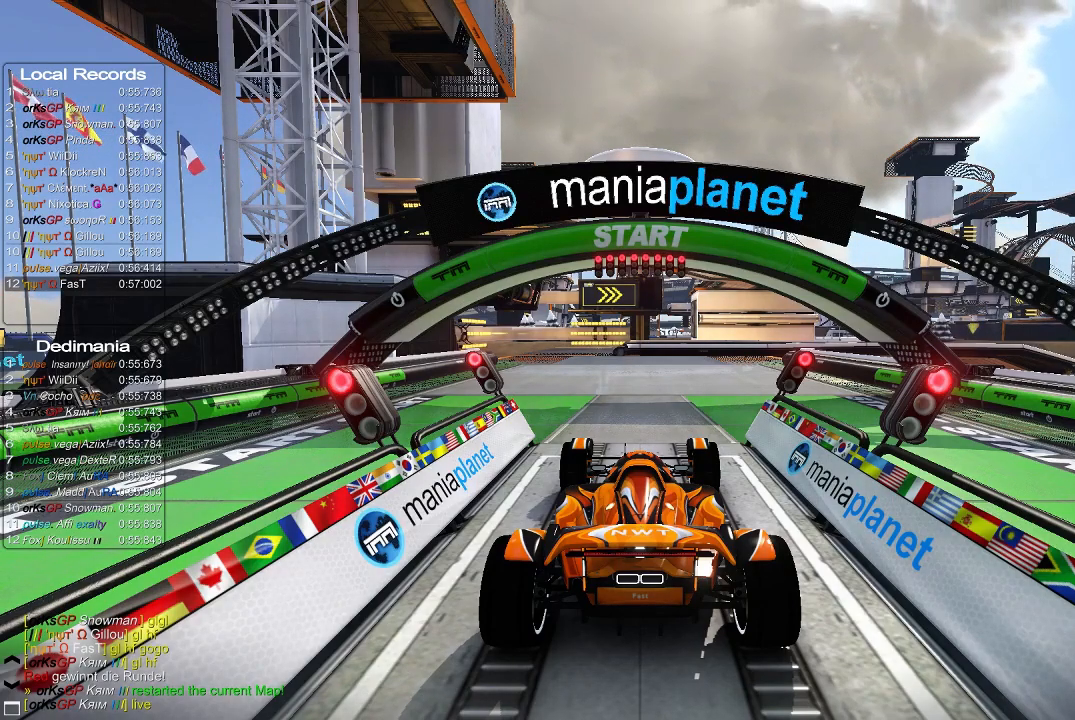
{"buttons": ["A"], "left_stick": "center", "events": []}
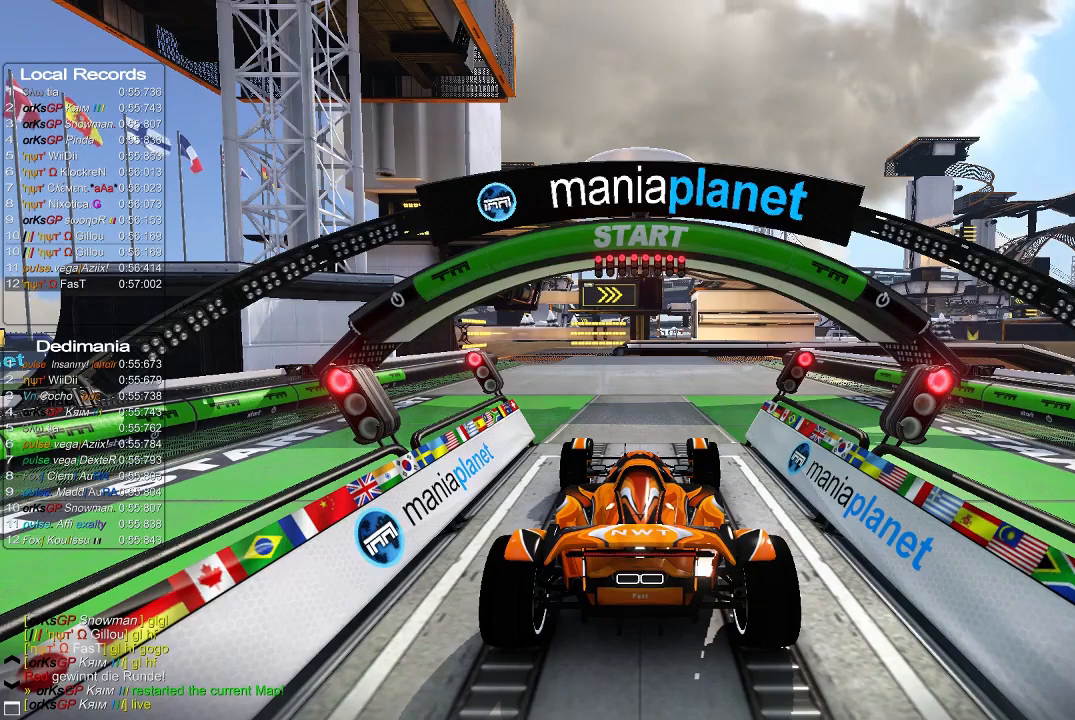
{"buttons": ["A"], "left_stick": "center", "events": []}
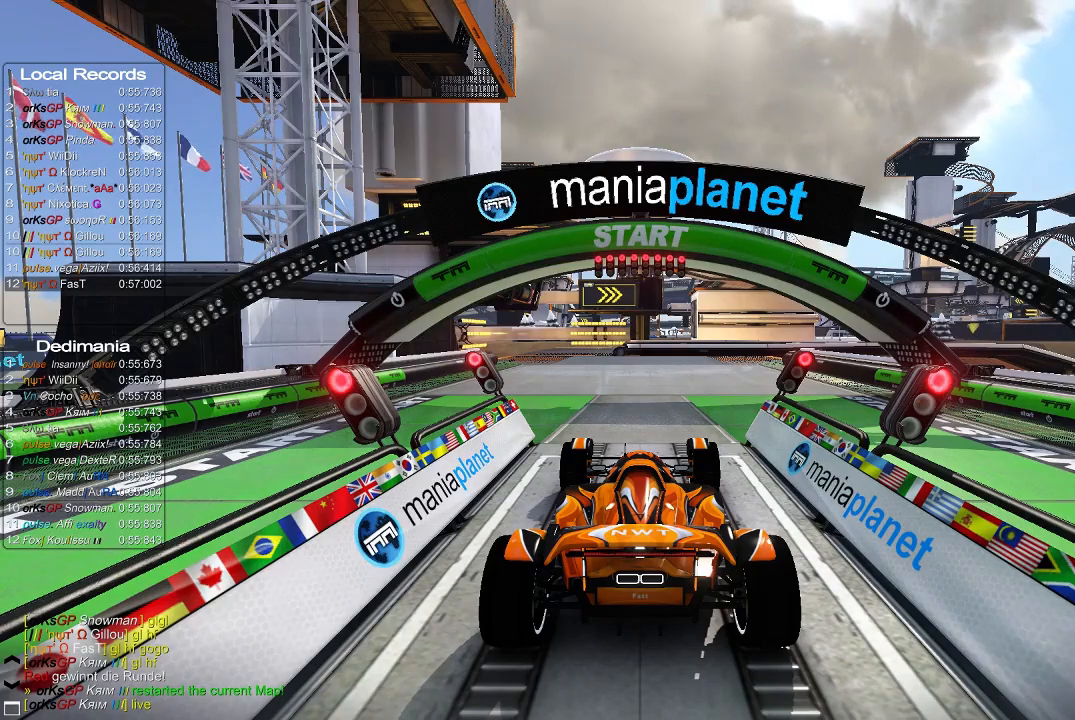
{"buttons": ["A"], "left_stick": "center", "events": []}
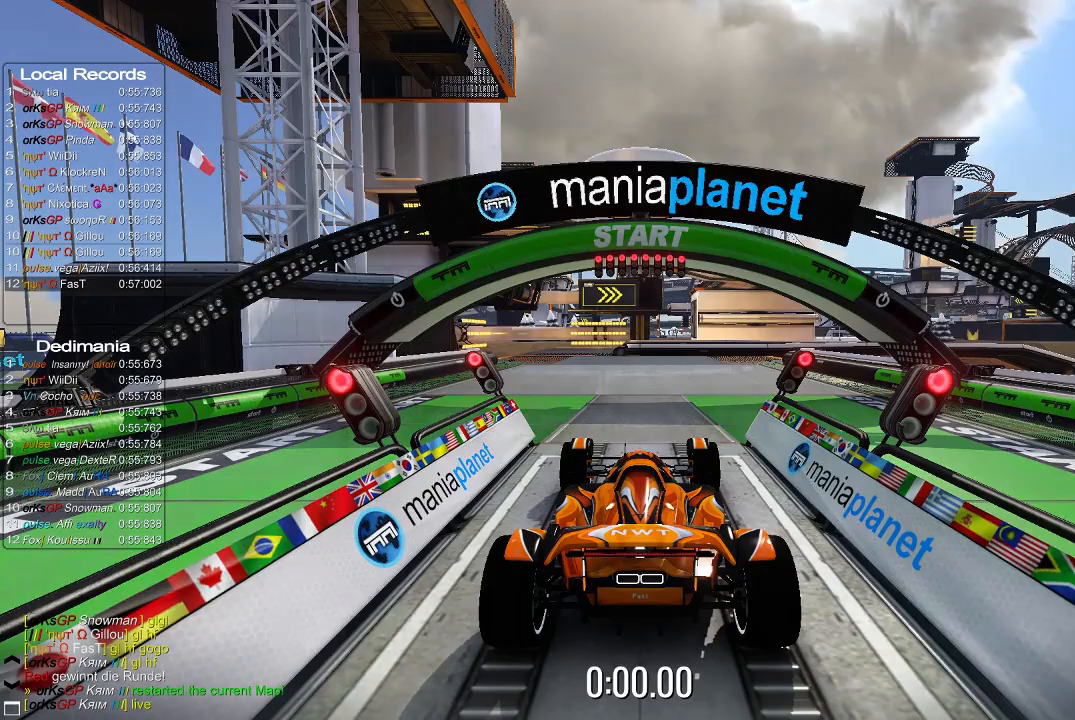
{"buttons": ["A"], "left_stick": "center", "events": []}
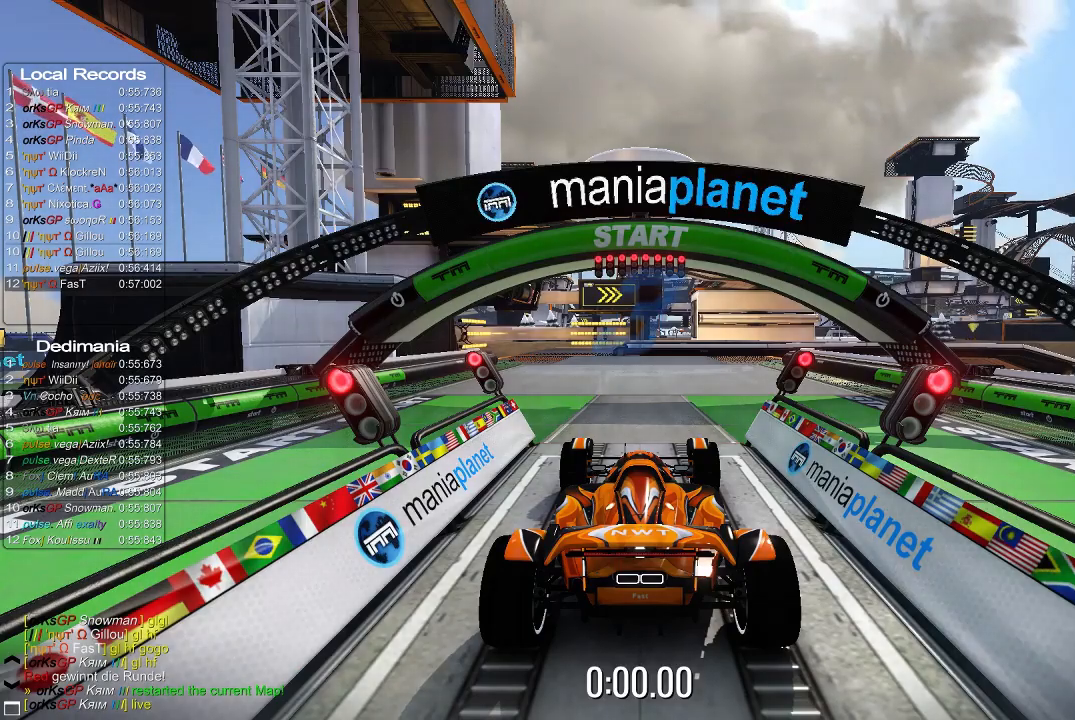
{"buttons": ["A"], "left_stick": "center", "events": []}
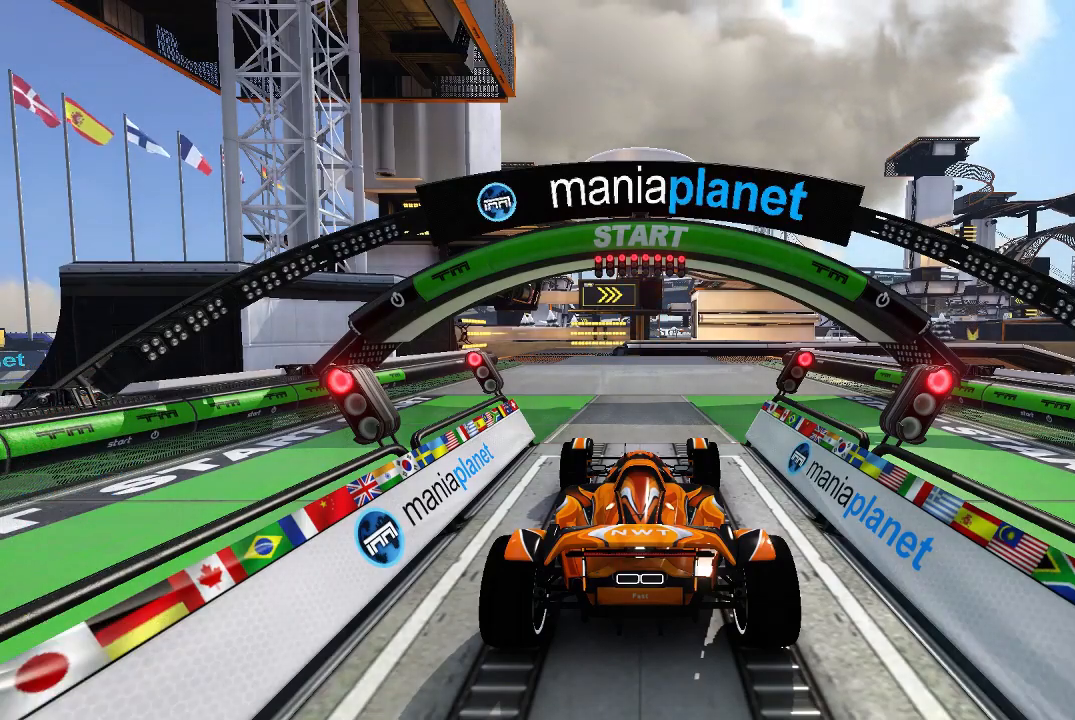
{"buttons": ["A"], "left_stick": "center", "events": []}
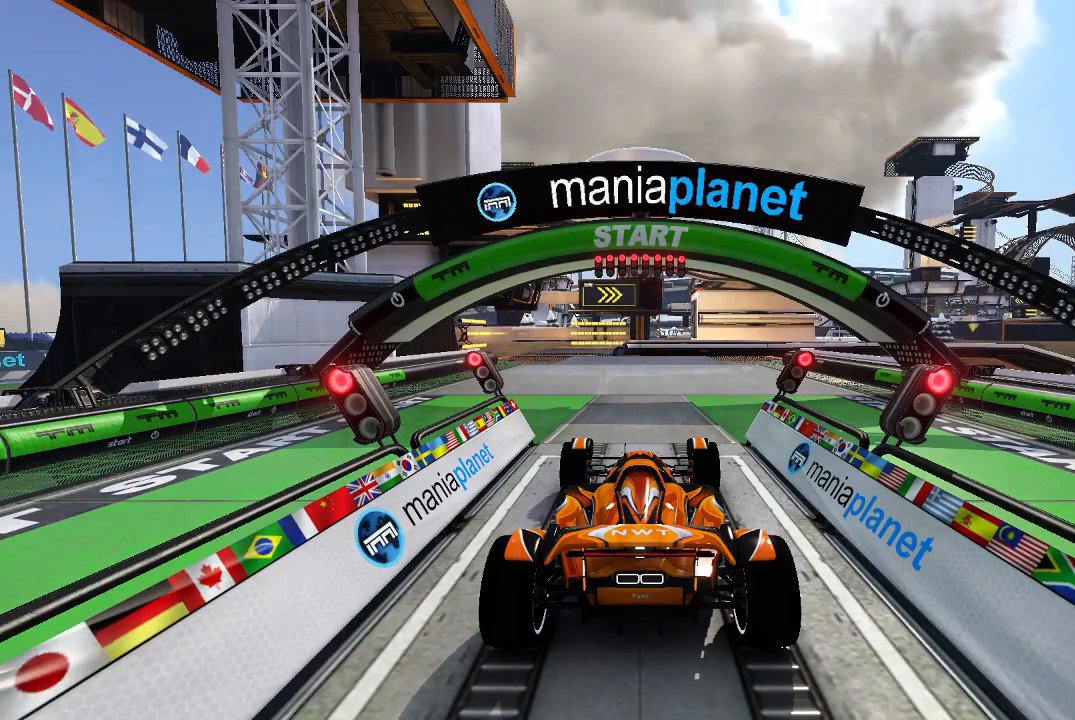
{"buttons": ["A"], "left_stick": "center", "events": []}
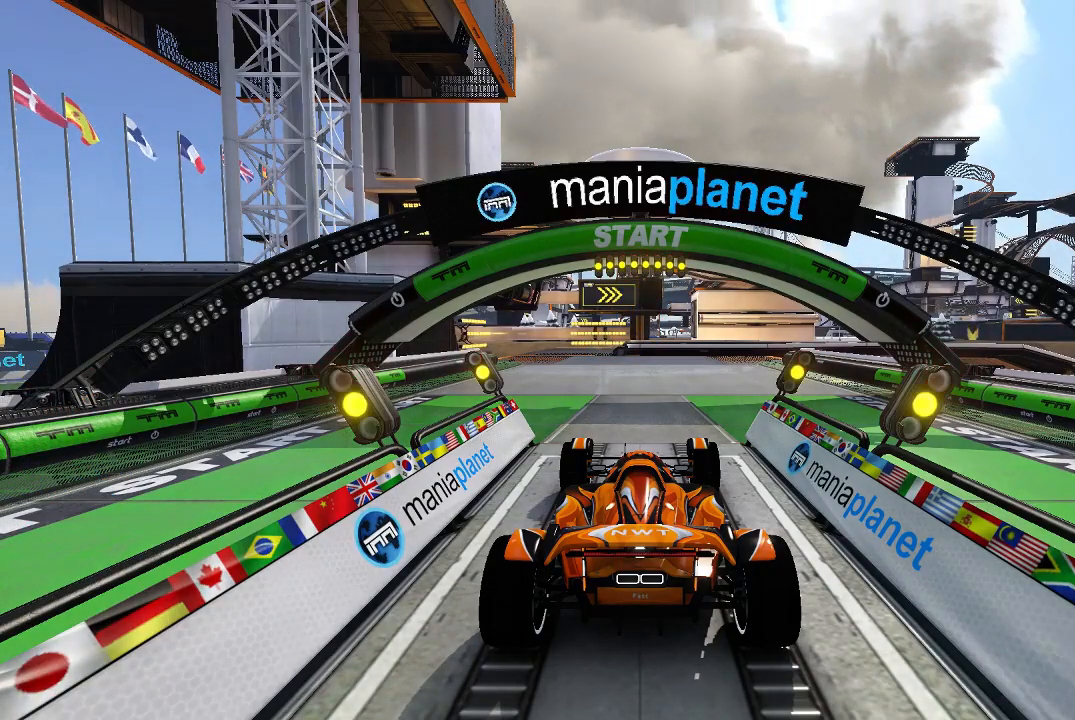
{"buttons": ["A"], "left_stick": "center", "events": []}
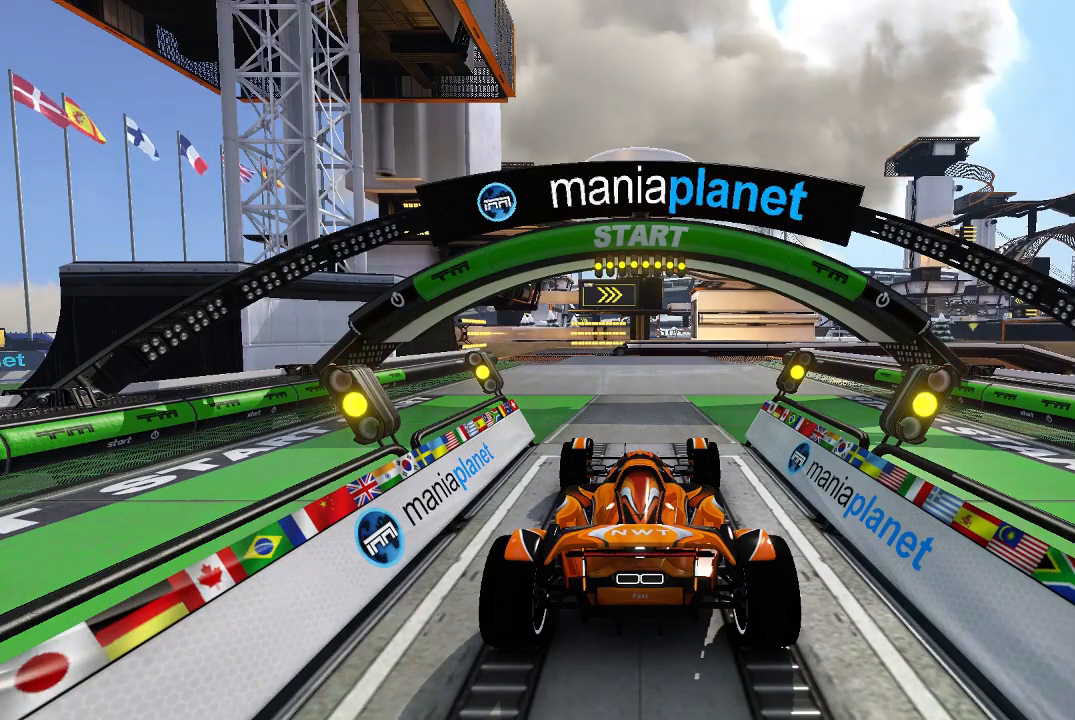
{"buttons": ["A"], "left_stick": "center", "events": []}
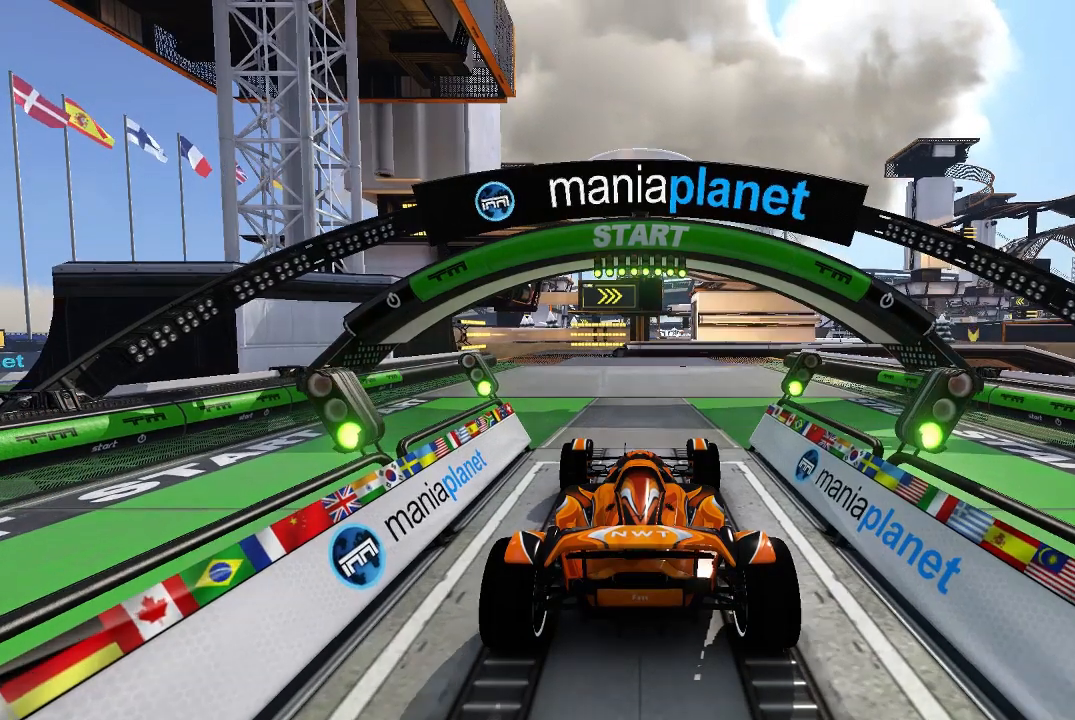
{"buttons": ["A"], "left_stick": "center", "events": [[40, "left_stick", "up-left"], [140, "left_stick", "center"], [280, "left_stick", "up-left"], [380, "left_stick", "center"]]}